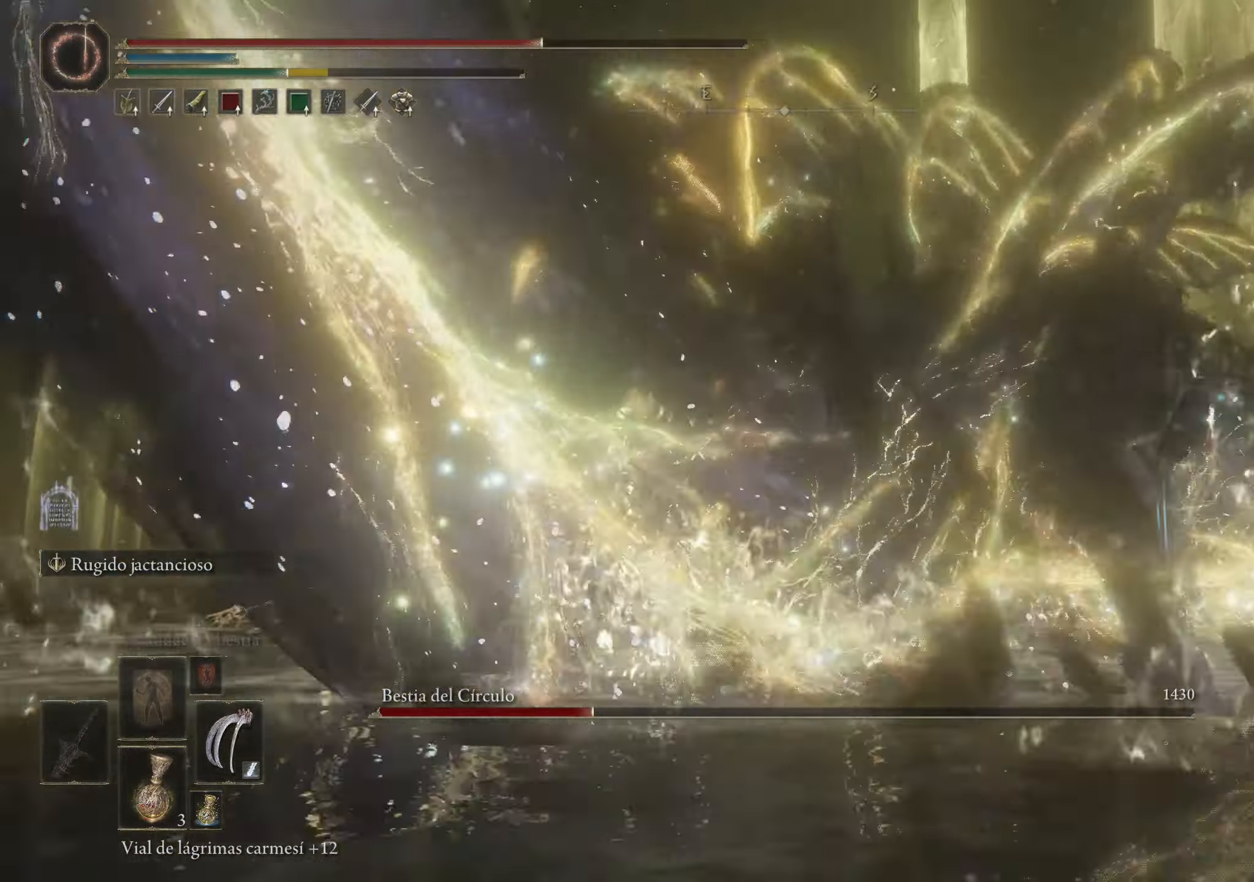
Gameplay with keyboard and mouse; each line is a JSON object with the keys and mouse buttons held at the frame after it. "events" lists presses ("down") and releases ("up") of "1", "2", "3", "4", "5", "a", "alt", "c", "caps_lock", "ctrl", "d", "e", "f", "g", "q", "r", "s", "shift", "space", "t", "tab", "v", "w", "x", "z", "mouse_left", "mouse_wheel" and "mouse_right" between this image and that frame as [ms after this image, input, new state], when the widget could be followed in between. "mouse_left", "mouse_wheel", "mouse_right" = the "left", "wheel", "right" buttons of the "mouse" list. No other keys are recorded. "wheel" means that the mouse wheel is clicked or scrolled. Not read: mouse_move.
{"keys": ["w"], "mouse": [], "events": [[33, "mouse_left", "up"], [83, "mouse_left", "down"], [233, "mouse_left", "up"], [267, "mouse_left", "down"], [350, "mouse_left", "up"]]}
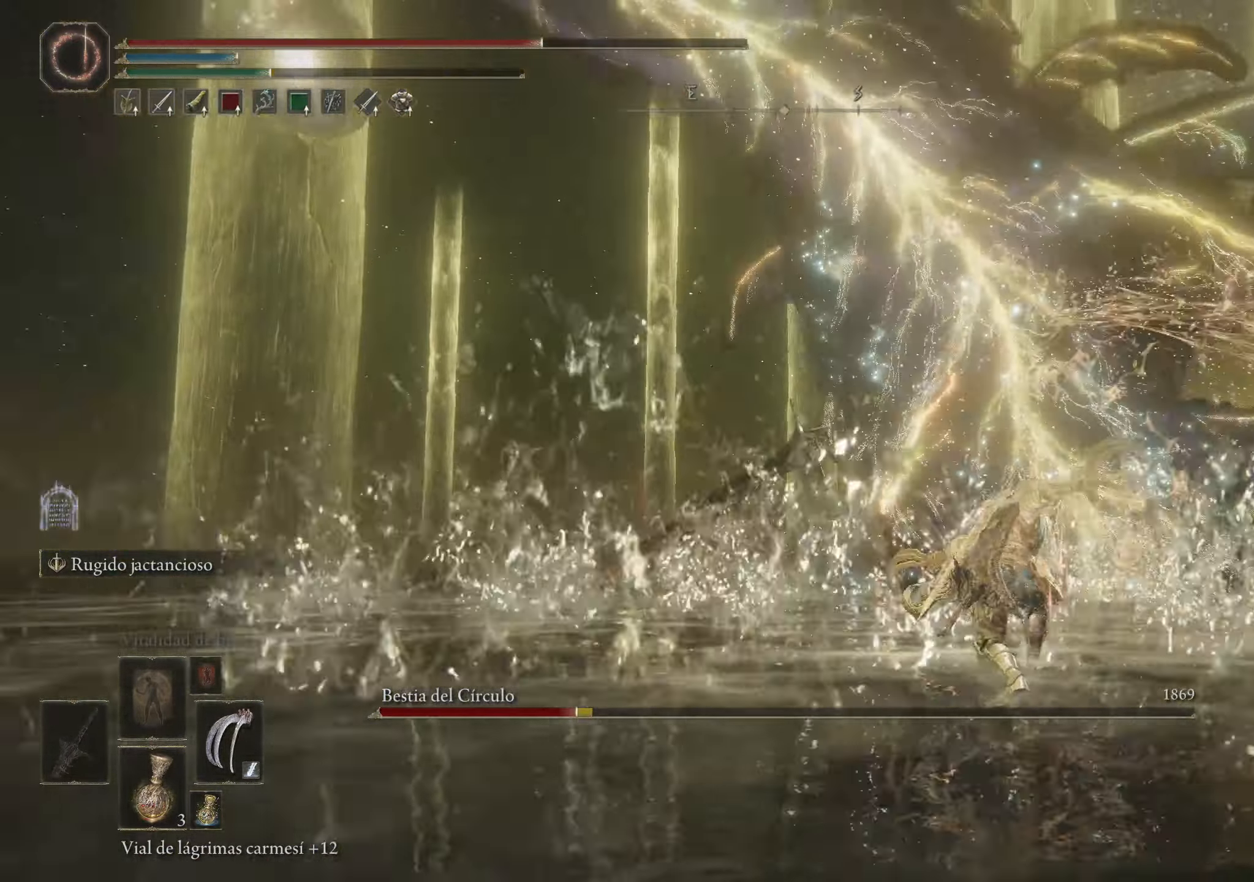
{"keys": [], "mouse": [], "events": [[133, "w", "up"]]}
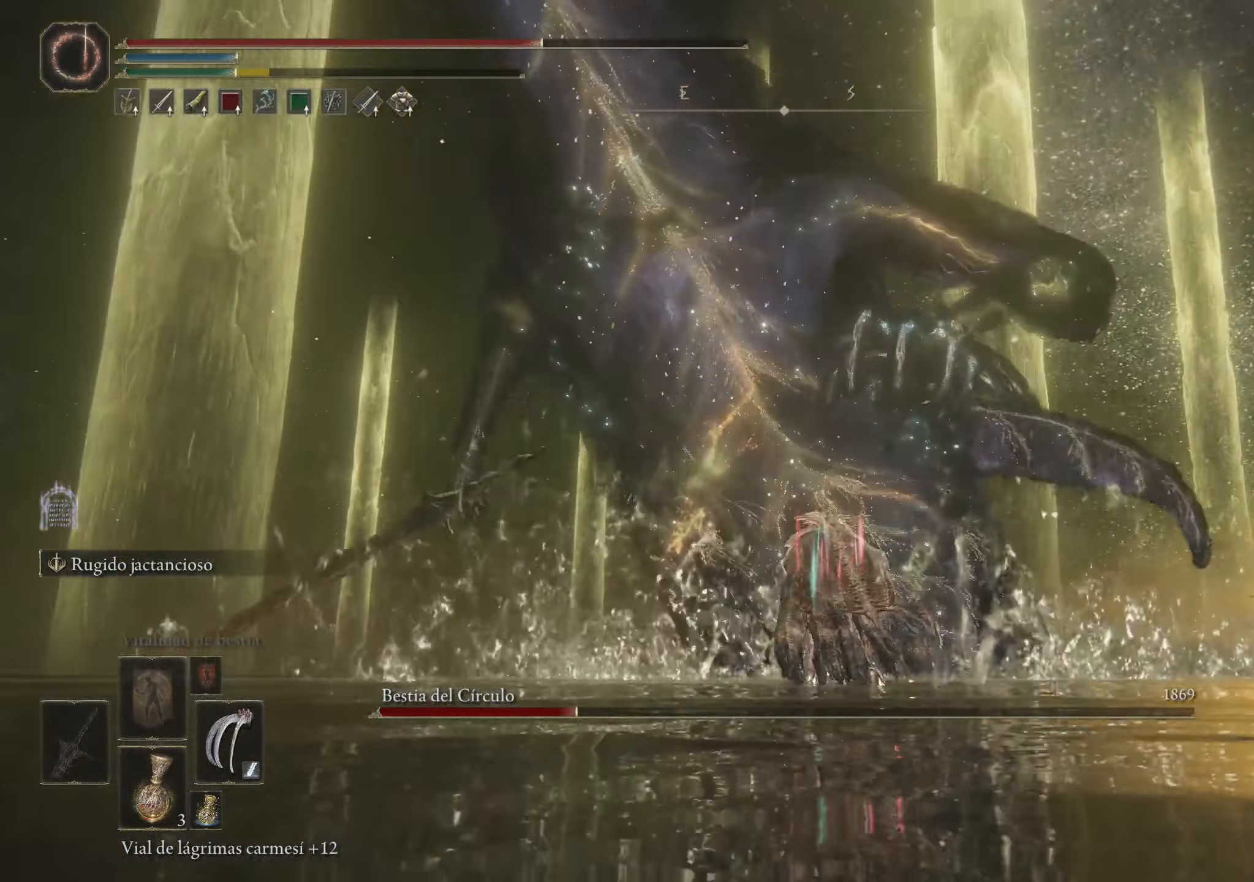
{"keys": ["w"], "mouse": [], "events": [[67, "w", "down"], [200, "space", "down"], [300, "space", "up"]]}
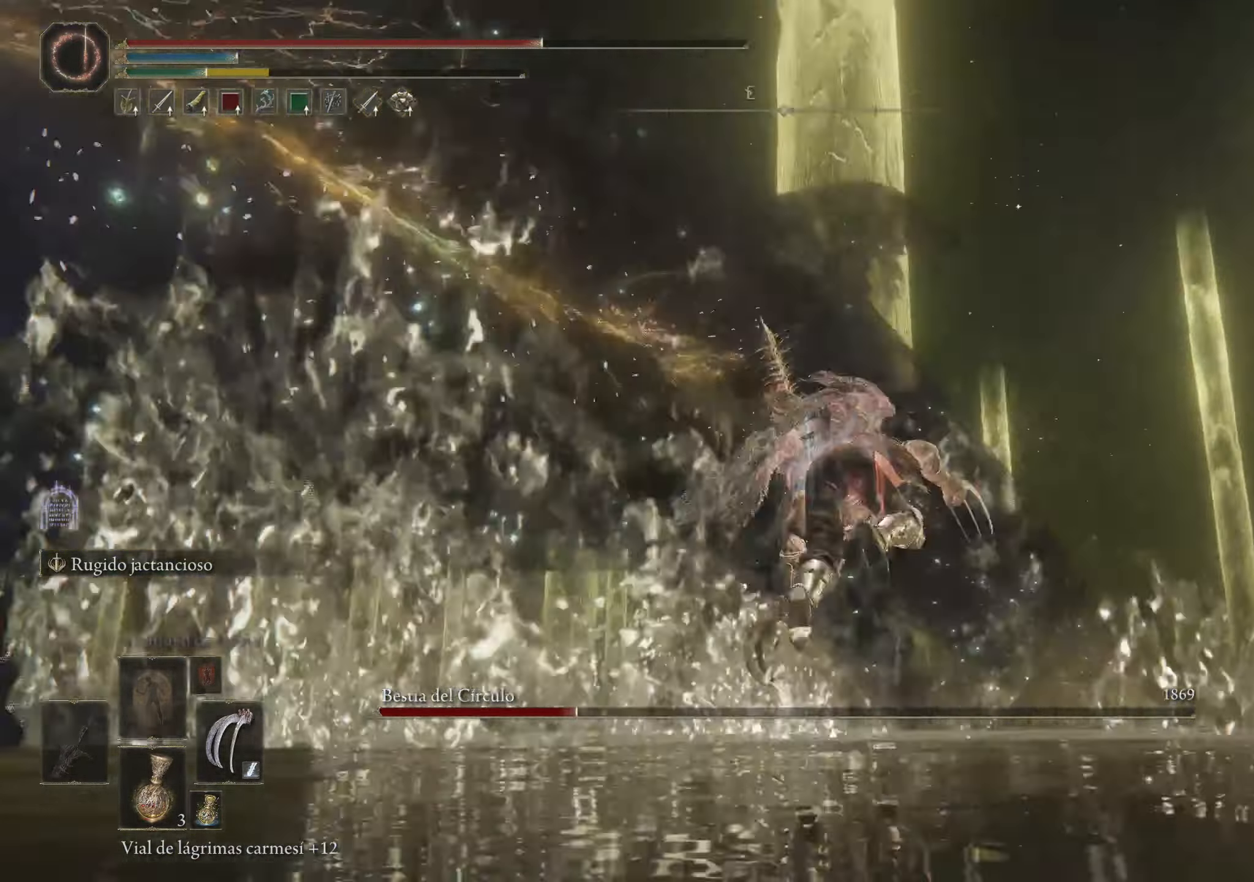
{"keys": ["s"], "mouse": [], "events": [[183, "w", "up"], [317, "s", "down"]]}
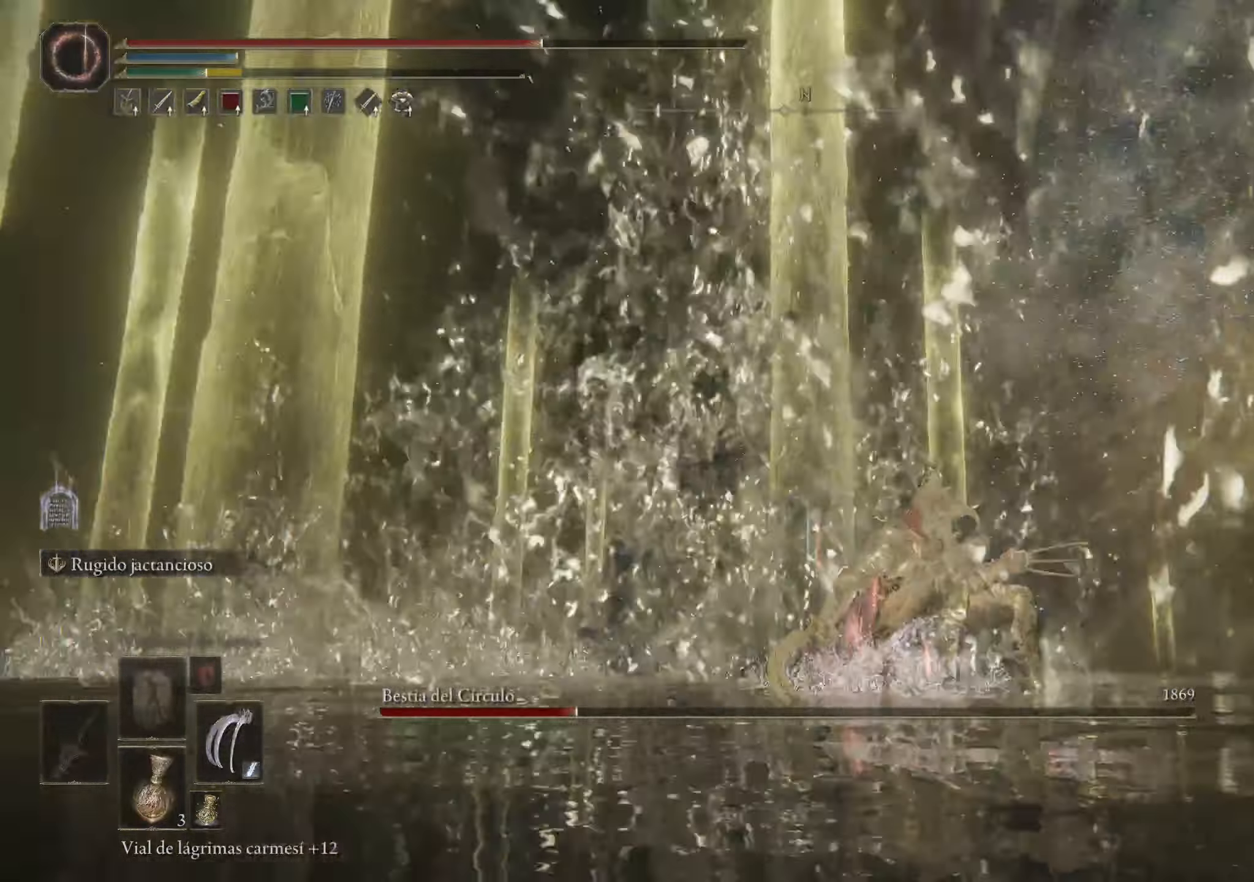
{"keys": [], "mouse": [], "events": [[333, "s", "up"]]}
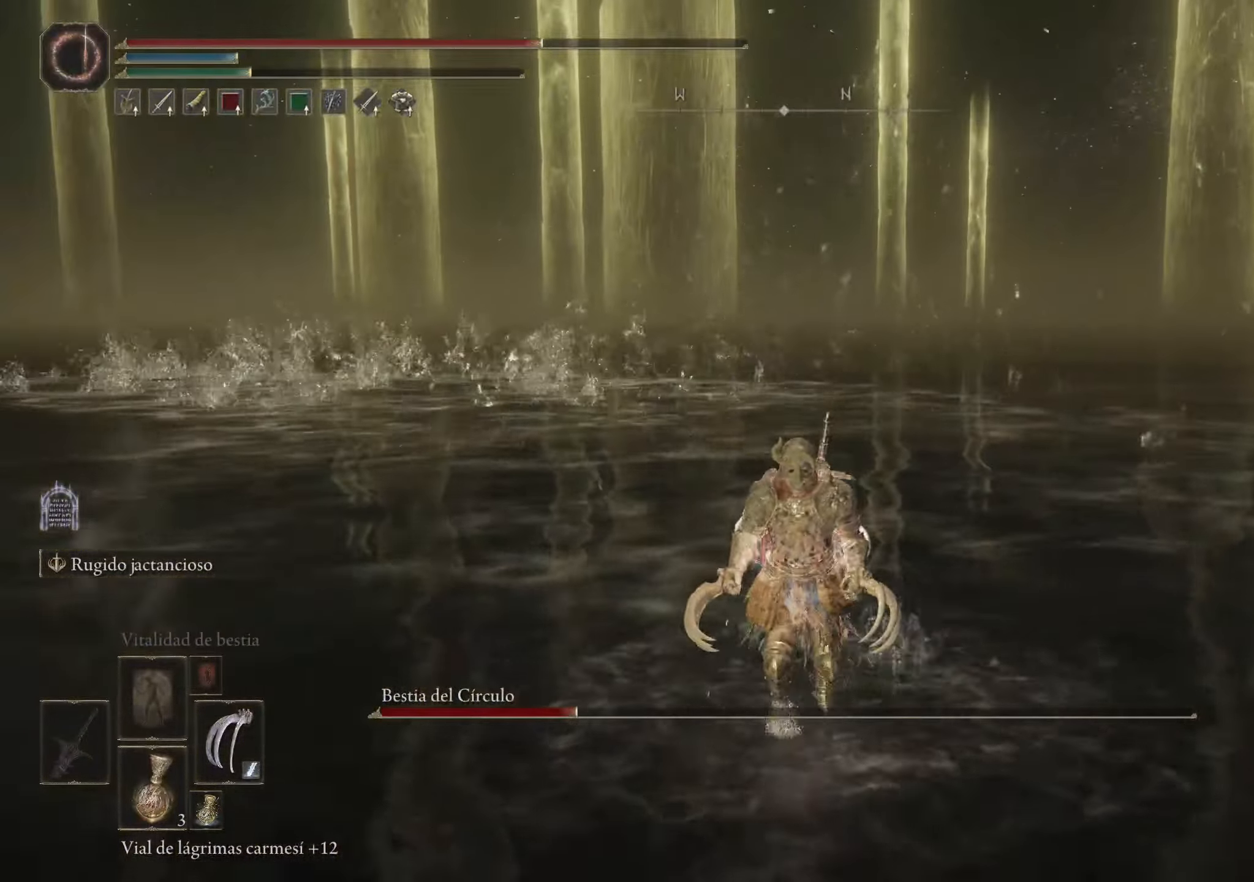
{"keys": ["w"], "mouse": [], "events": [[17, "w", "down"]]}
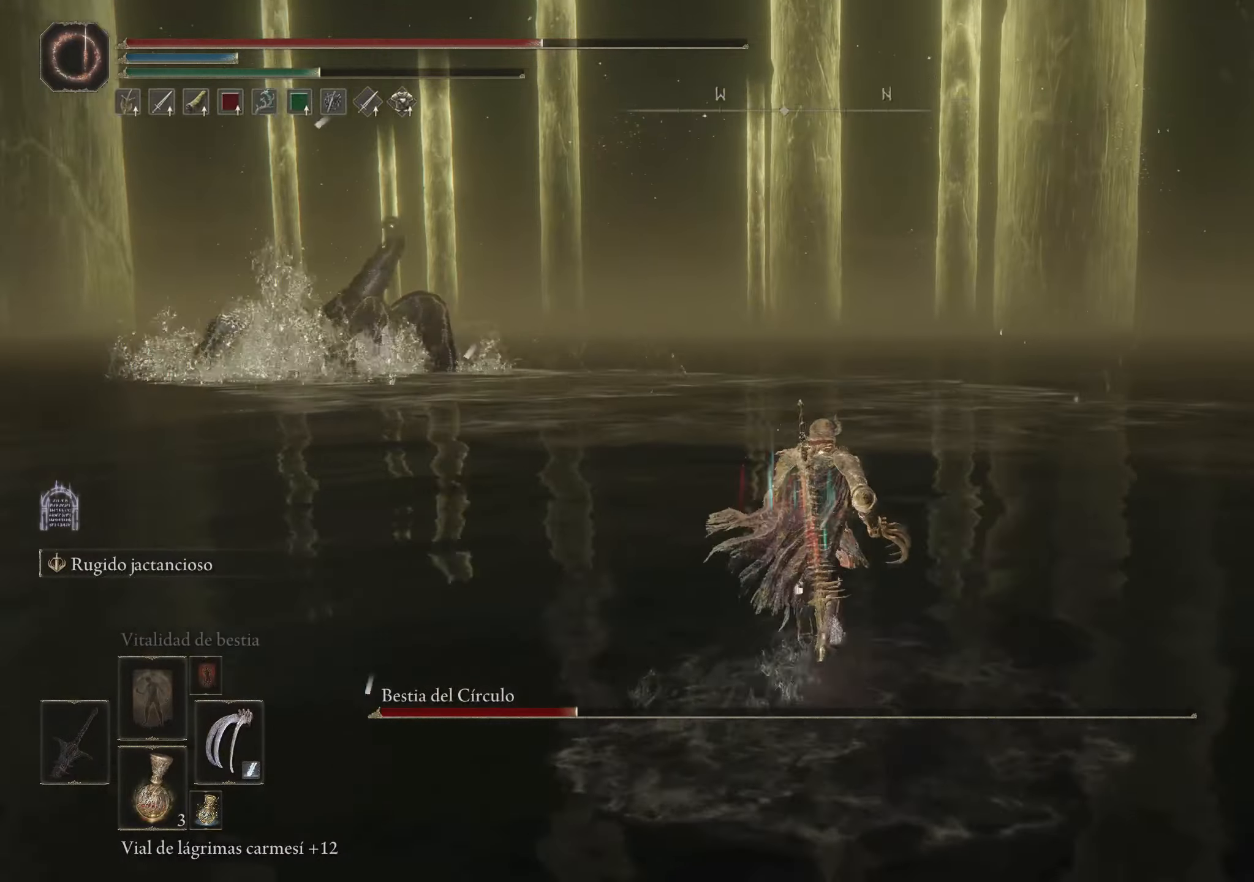
{"keys": ["space", "w"], "mouse": [], "events": [[84, "space", "down"]]}
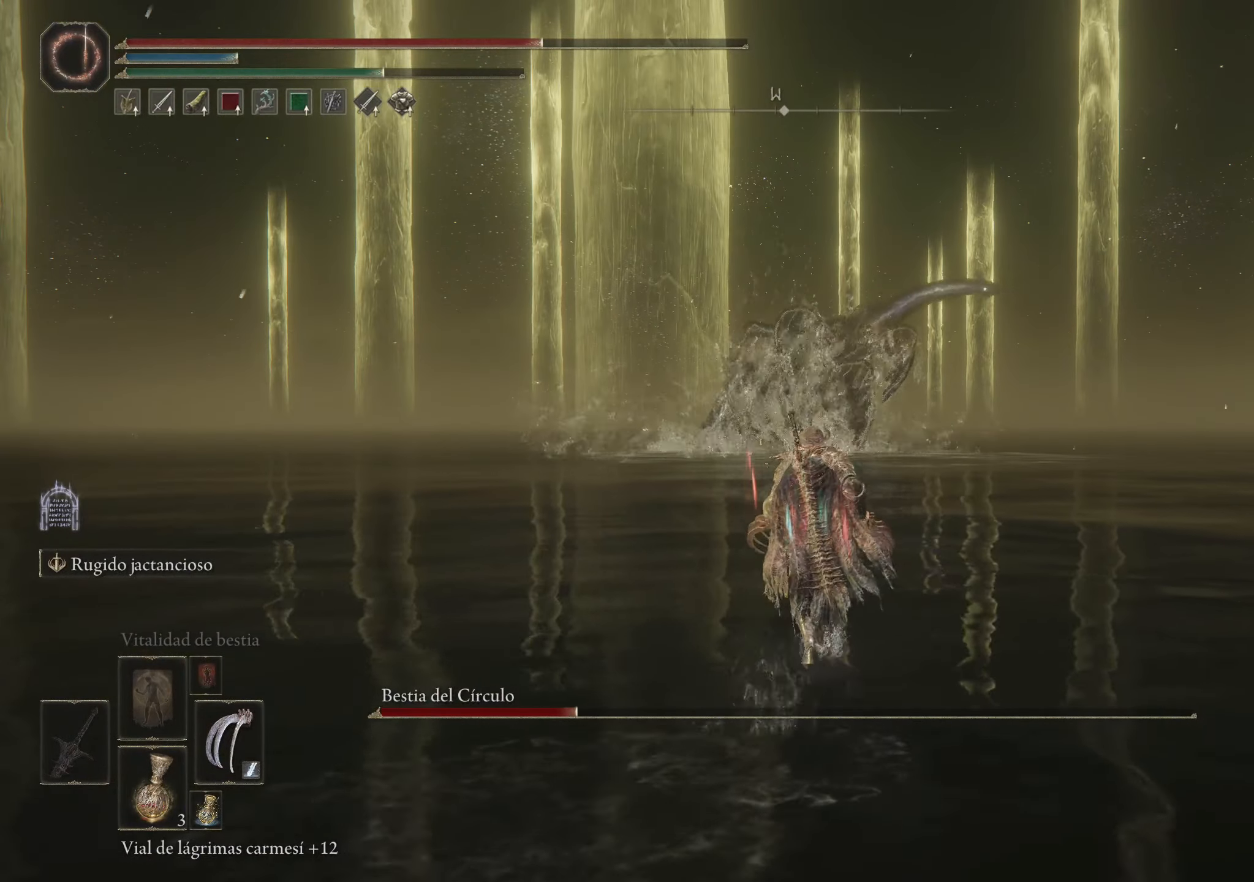
{"keys": ["space", "w"], "mouse": [], "events": []}
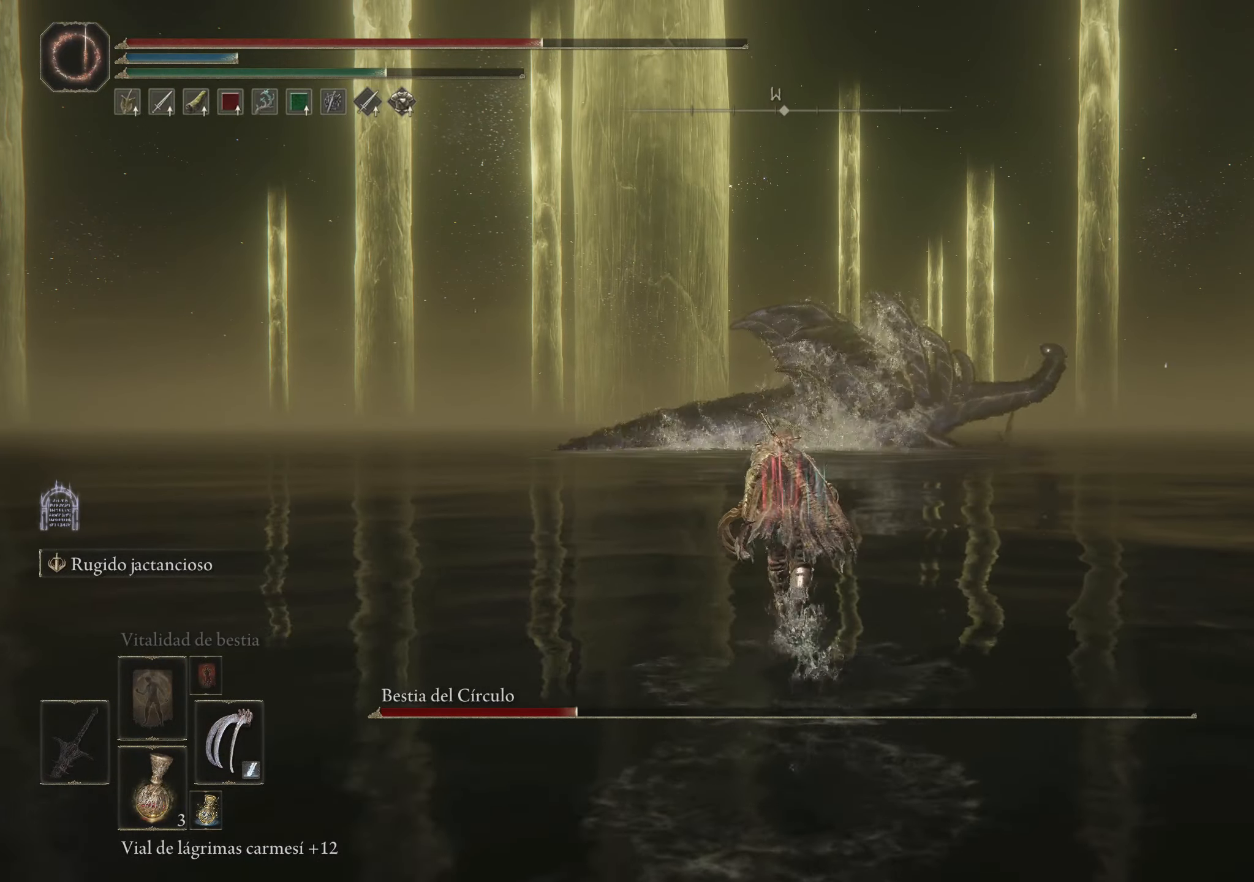
{"keys": ["space", "w"], "mouse": [], "events": []}
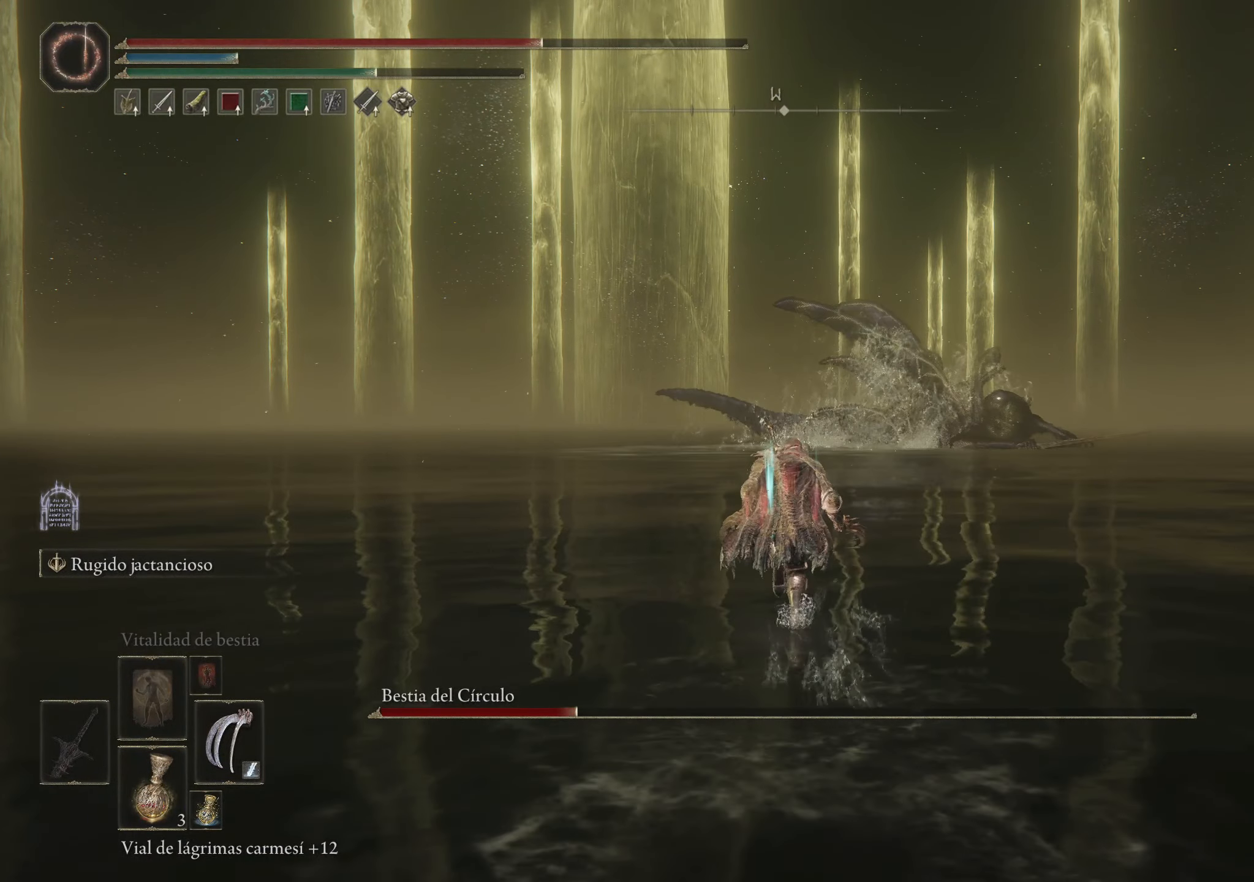
{"keys": ["r", "space", "w"], "mouse": [], "events": [[417, "r", "down"]]}
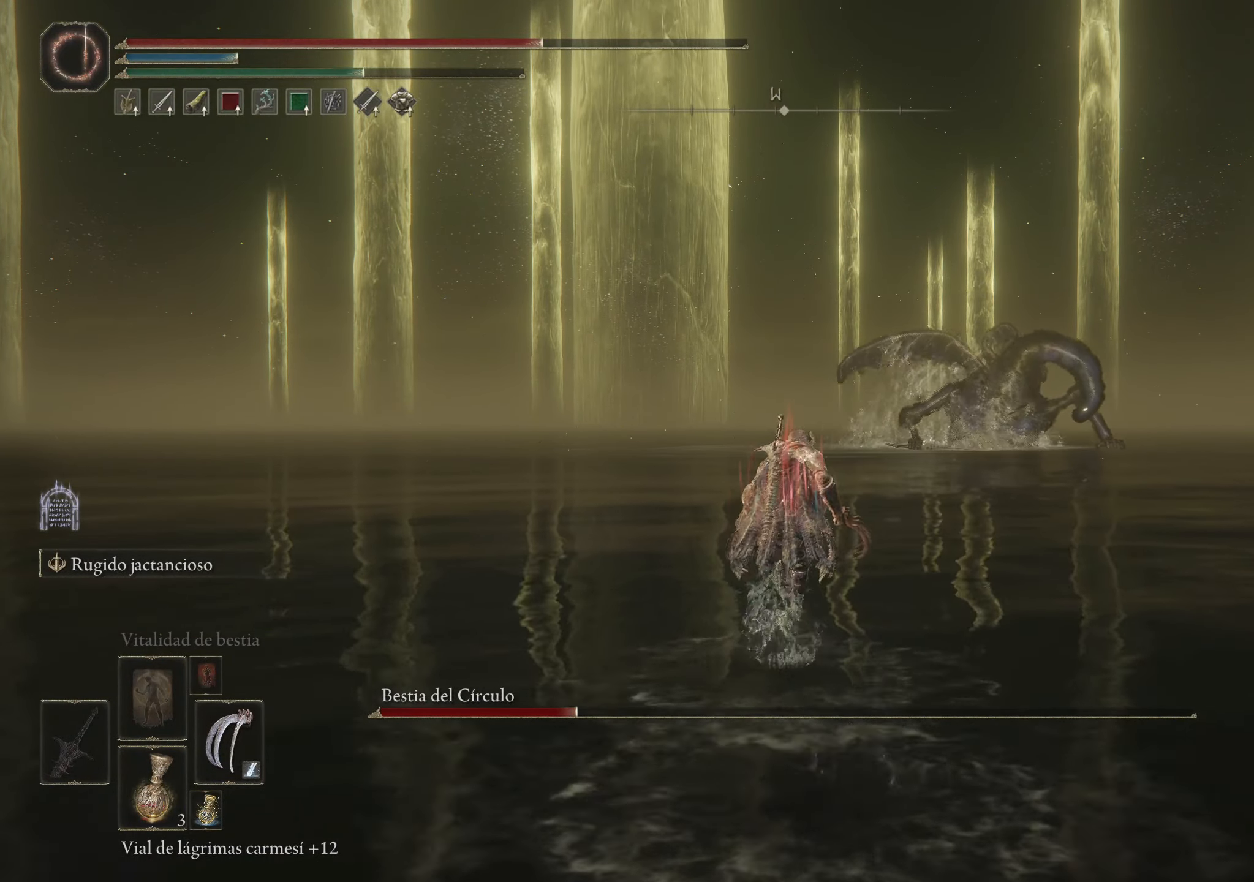
{"keys": ["space", "w"], "mouse": [], "events": [[50, "r", "up"]]}
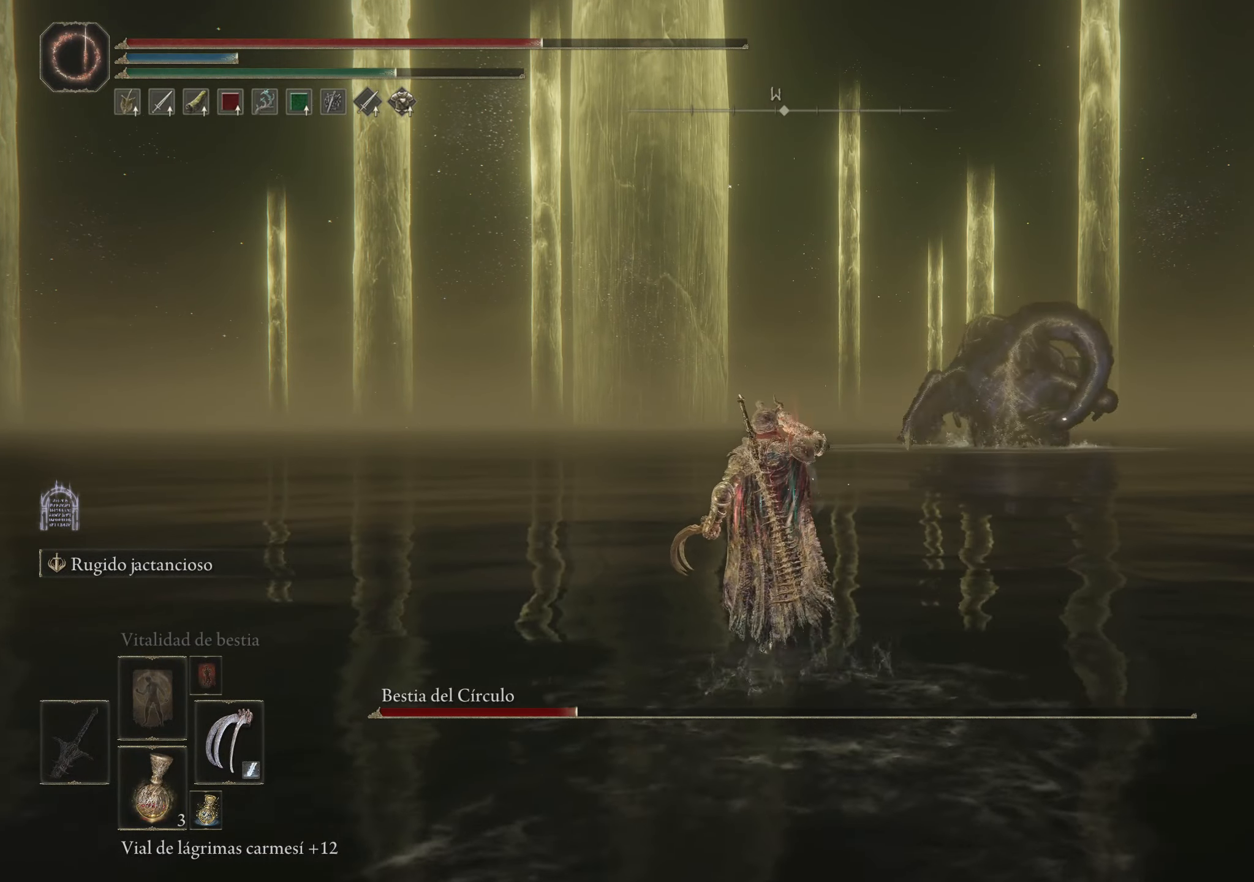
{"keys": ["space", "w"], "mouse": [], "events": []}
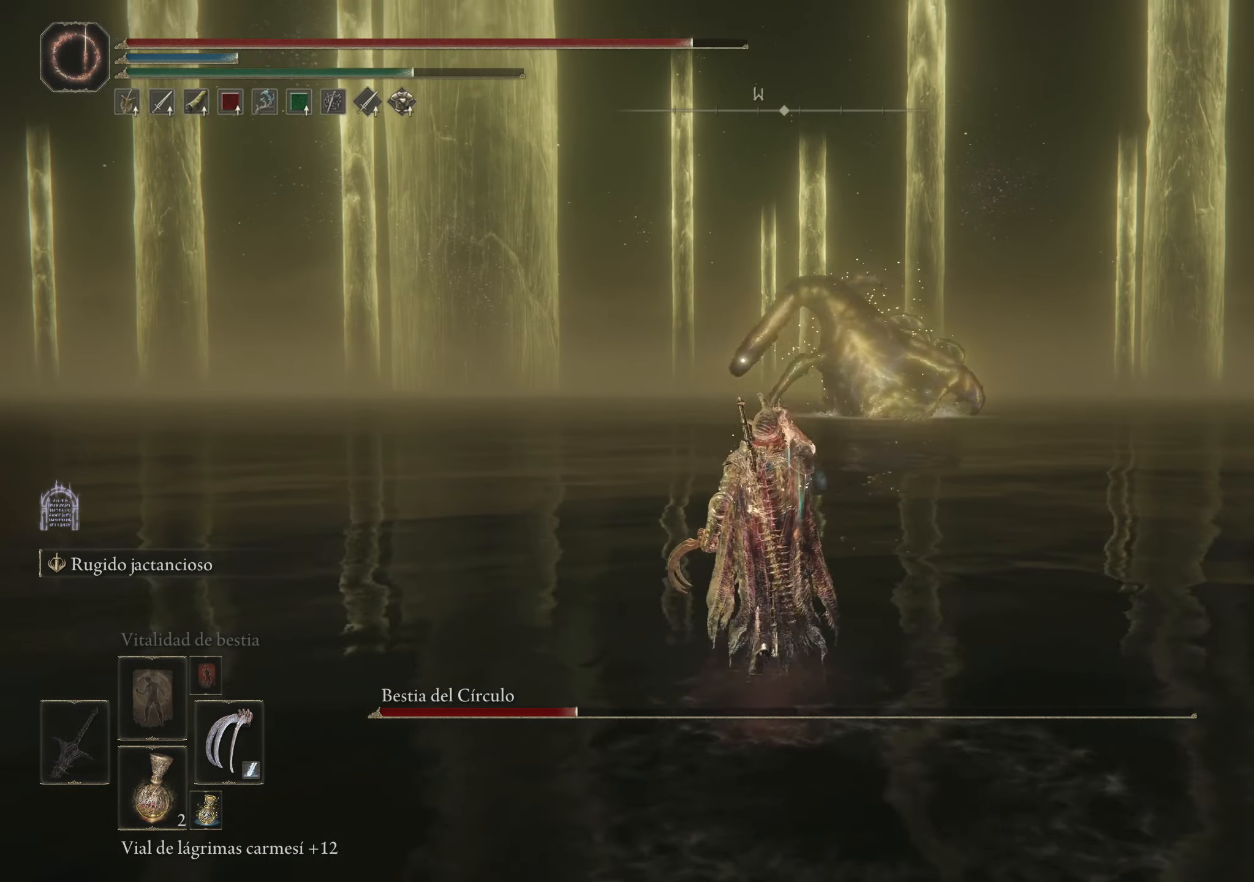
{"keys": ["space", "w"], "mouse": [], "events": []}
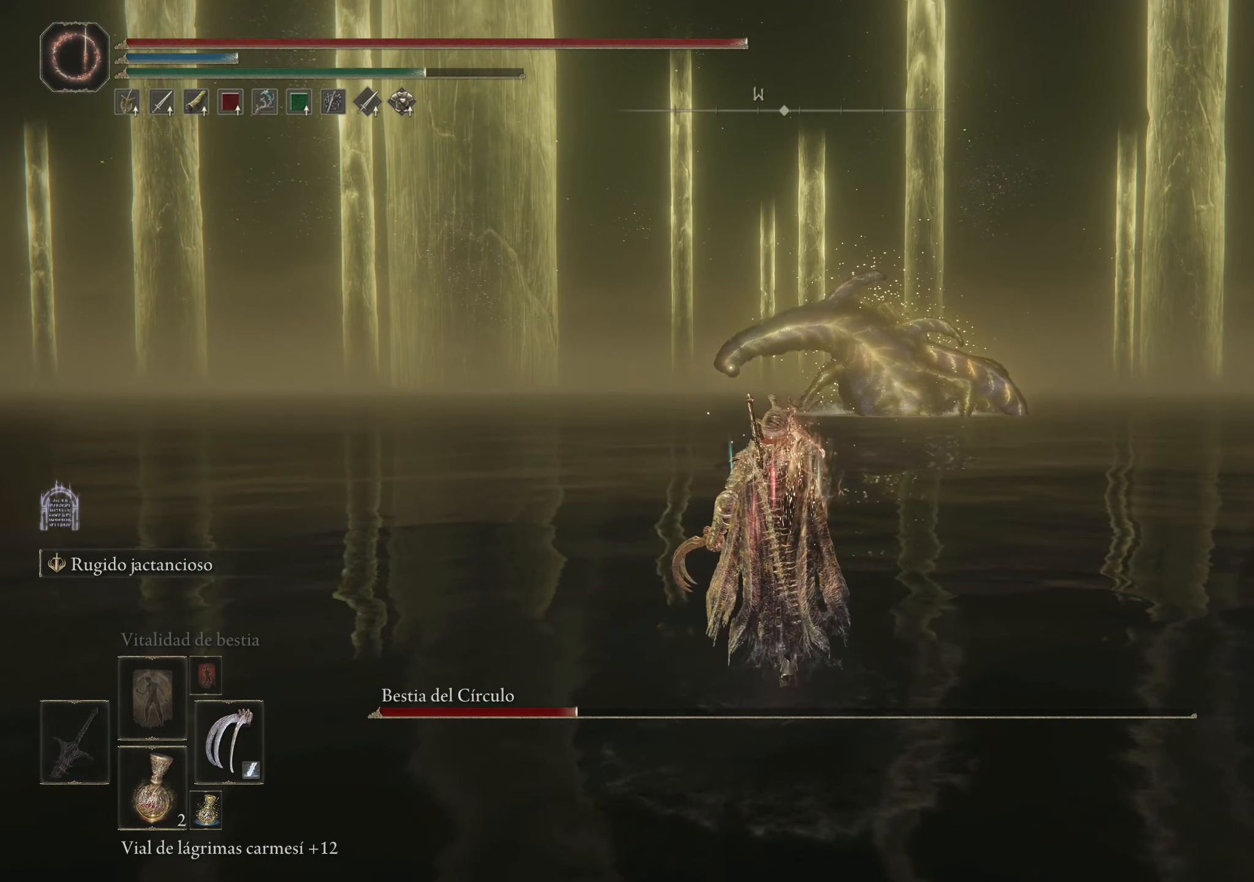
{"keys": ["space", "w"], "mouse": [], "events": [[284, "mouse_wheel", "down"], [334, "mouse_wheel", "up"]]}
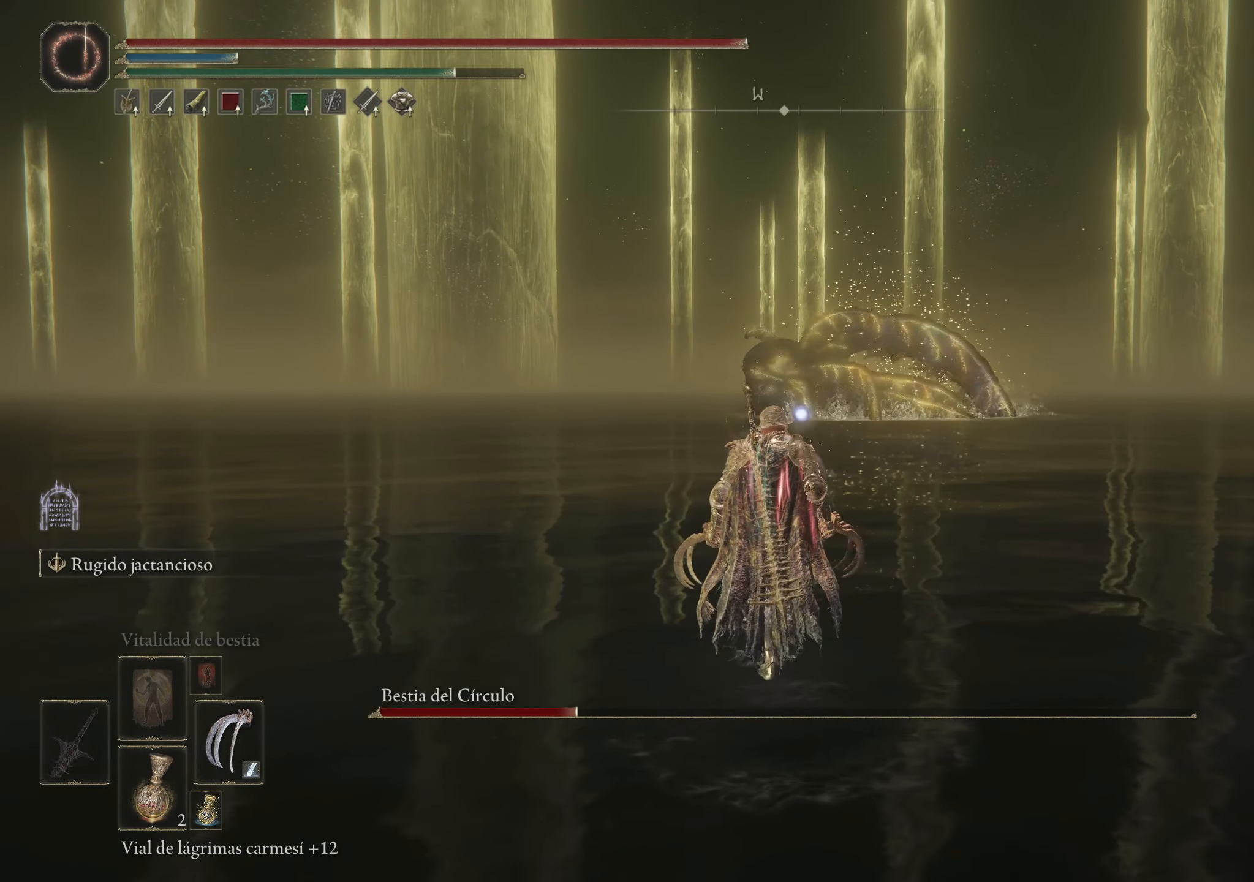
{"keys": ["space", "w"], "mouse": [], "events": []}
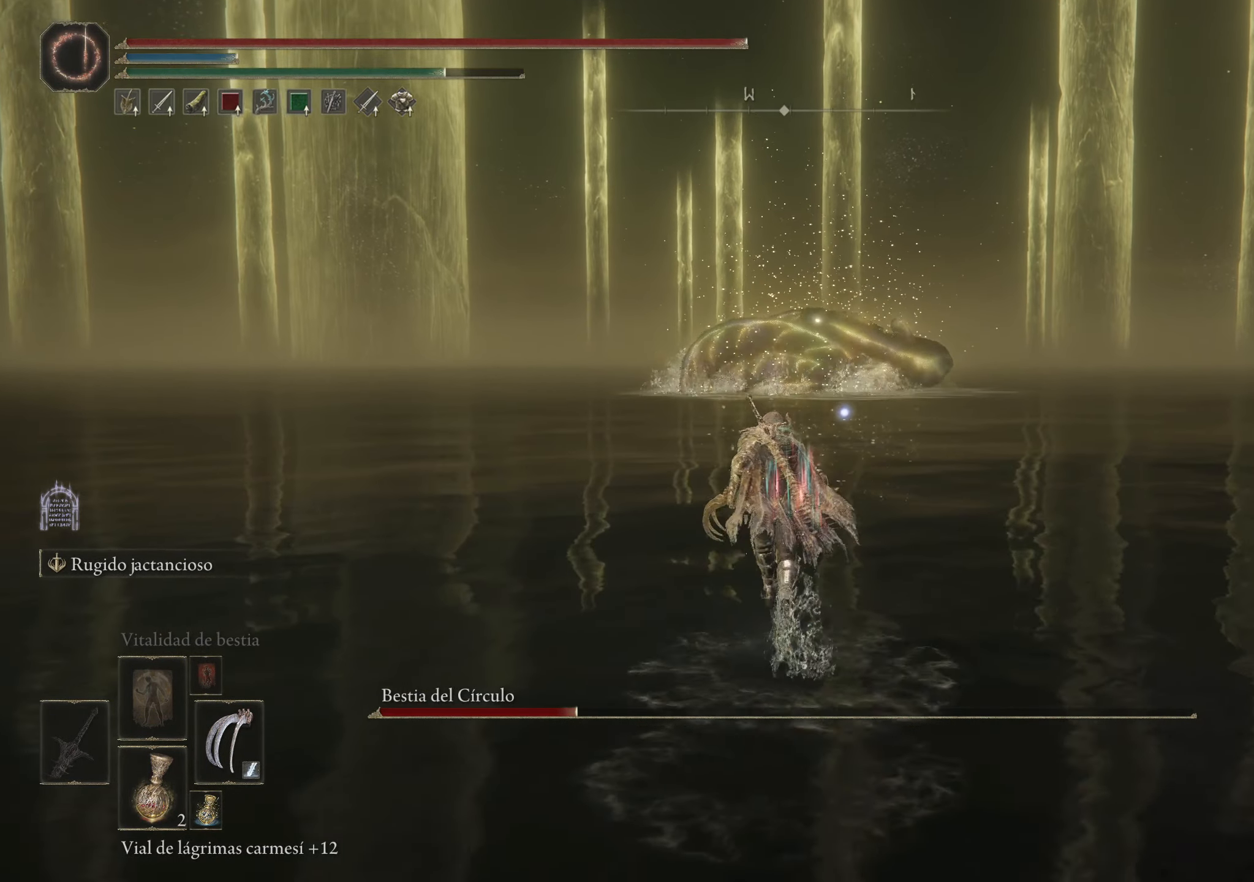
{"keys": ["d", "w"], "mouse": [], "events": [[34, "d", "down"], [217, "space", "up"]]}
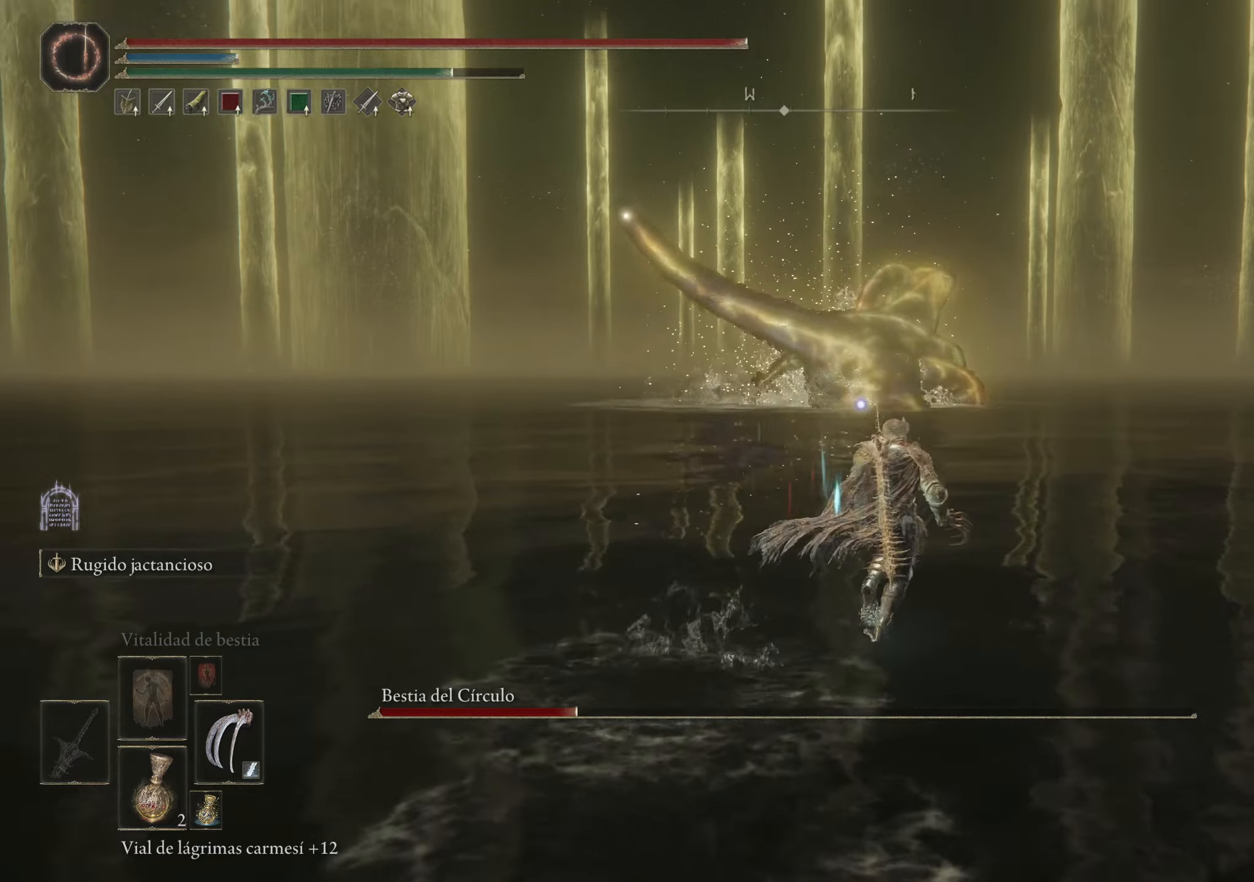
{"keys": ["d", "w"], "mouse": [], "events": [[366, "mouse_wheel", "down"], [416, "mouse_wheel", "up"]]}
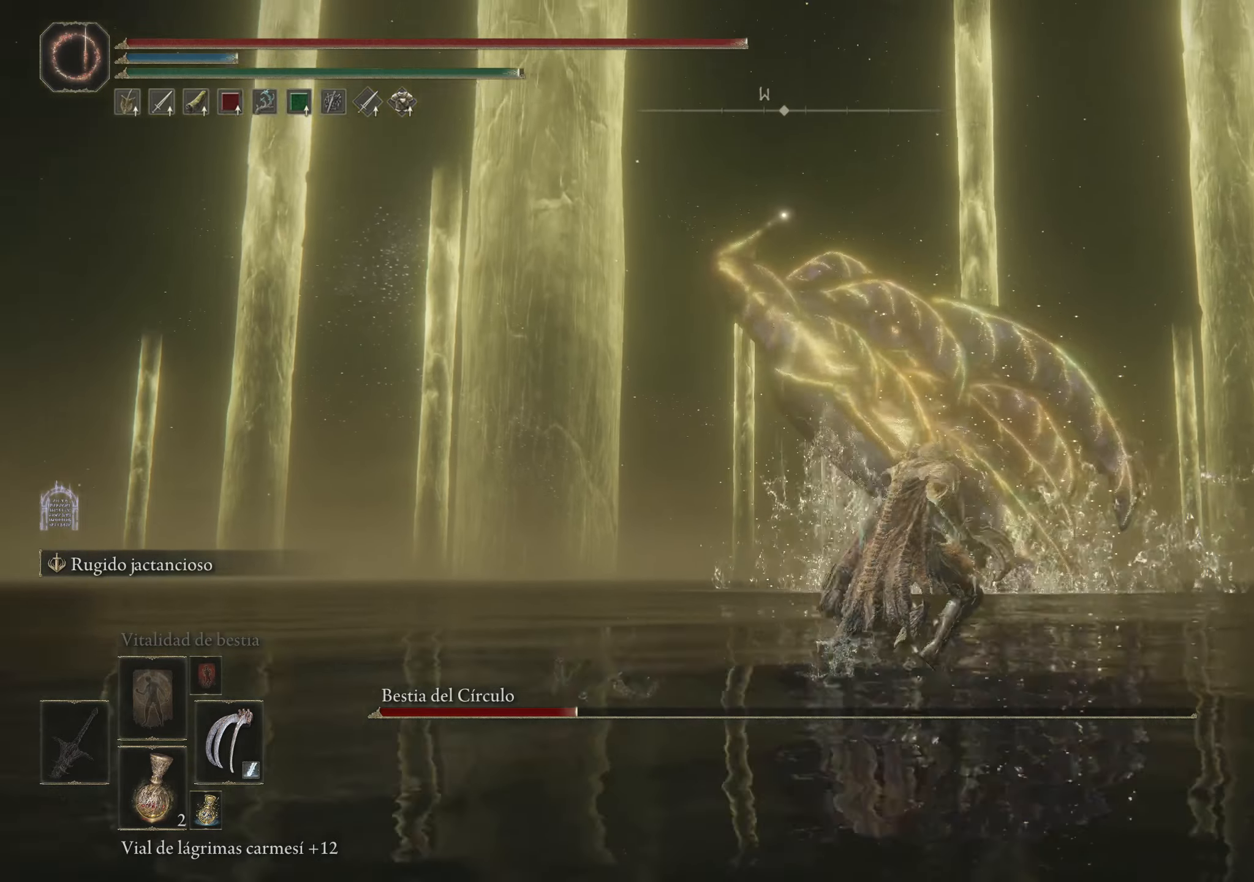
{"keys": ["w"], "mouse": [], "events": [[450, "d", "up"]]}
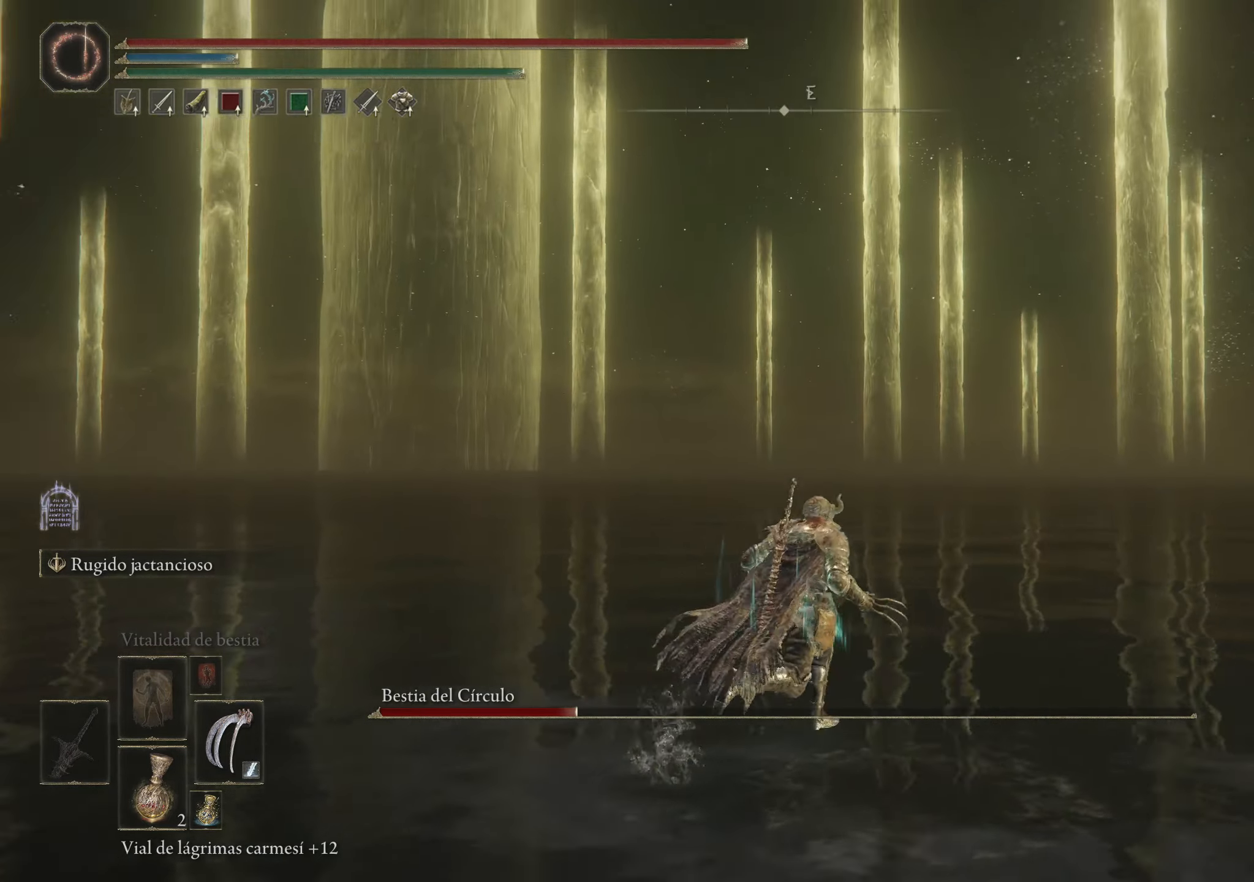
{"keys": ["space", "w"], "mouse": [], "events": [[33, "space", "down"]]}
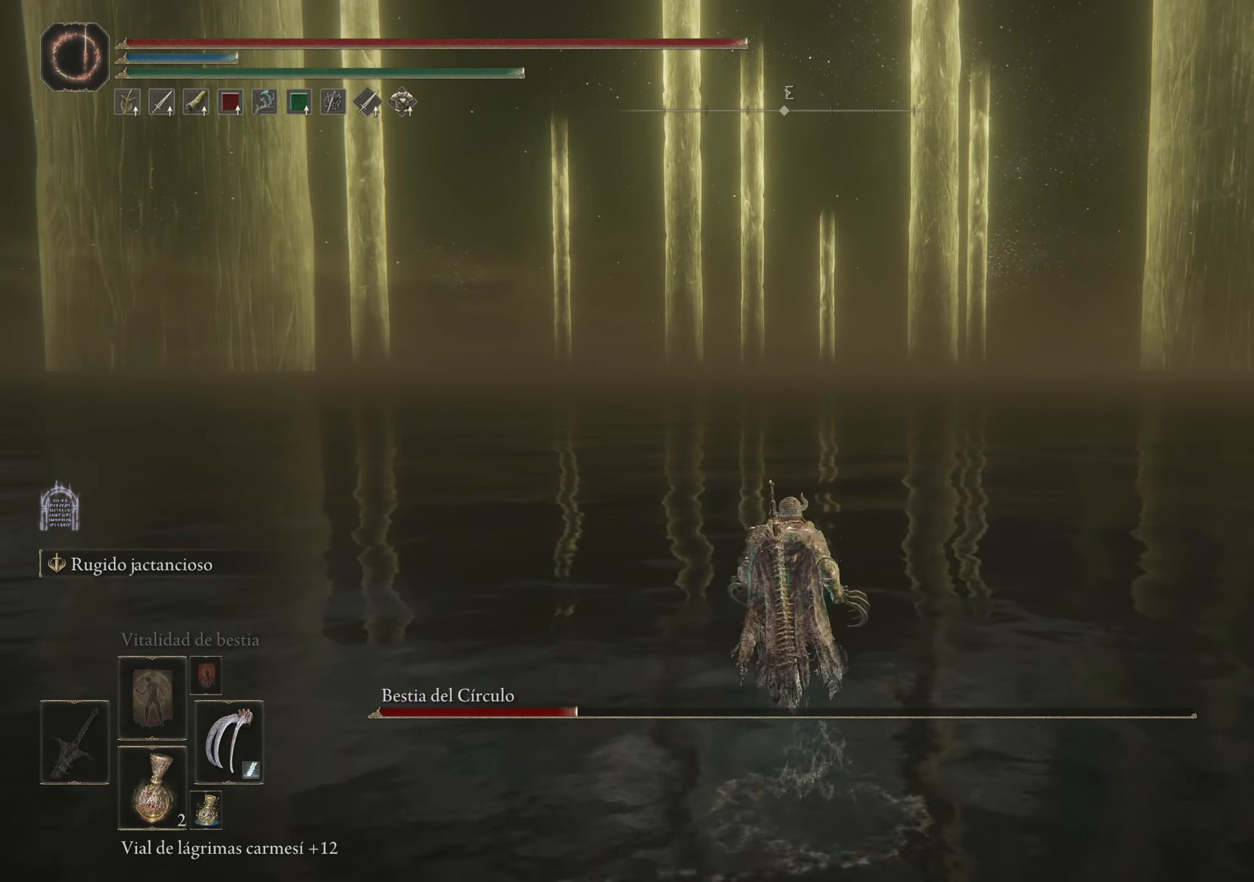
{"keys": ["space", "w"], "mouse": [], "events": []}
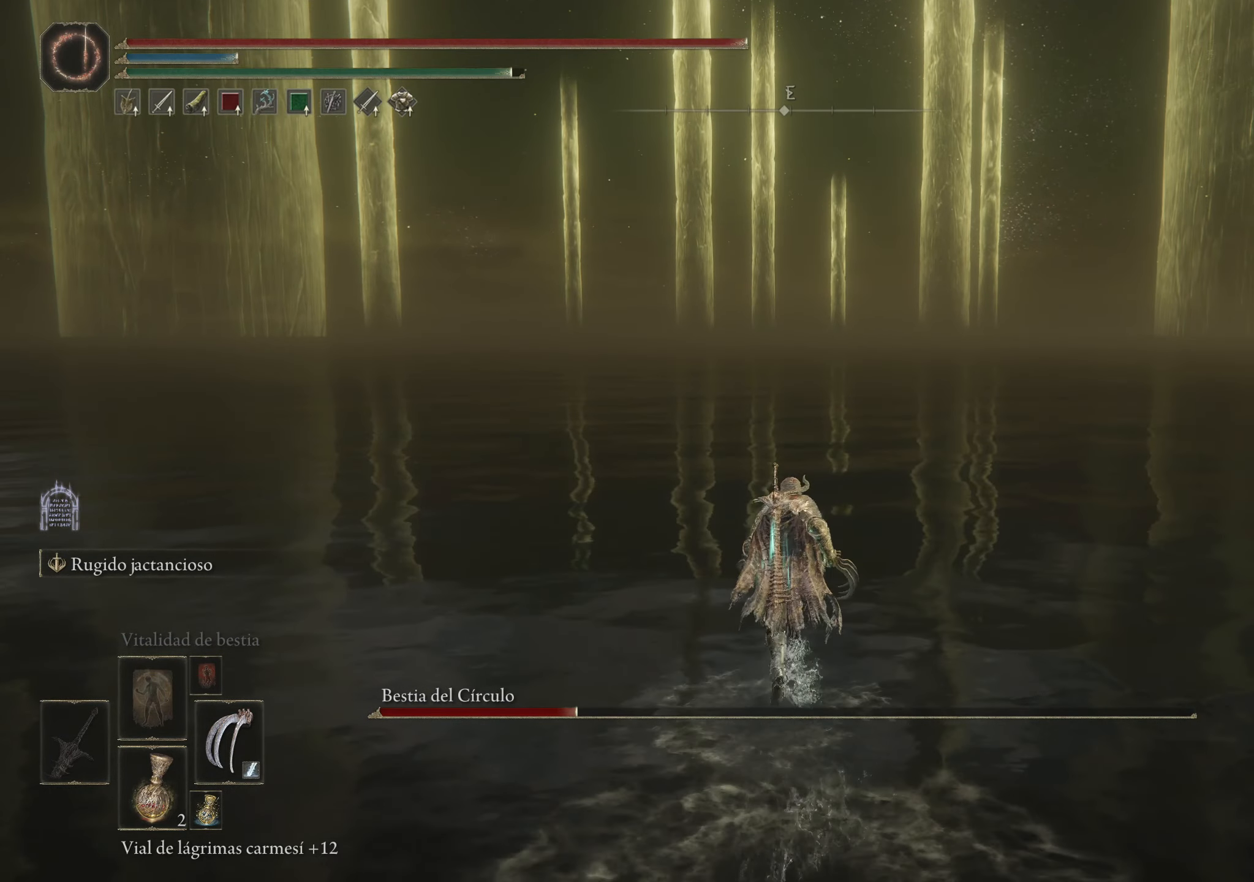
{"keys": ["space", "w"], "mouse": [], "events": []}
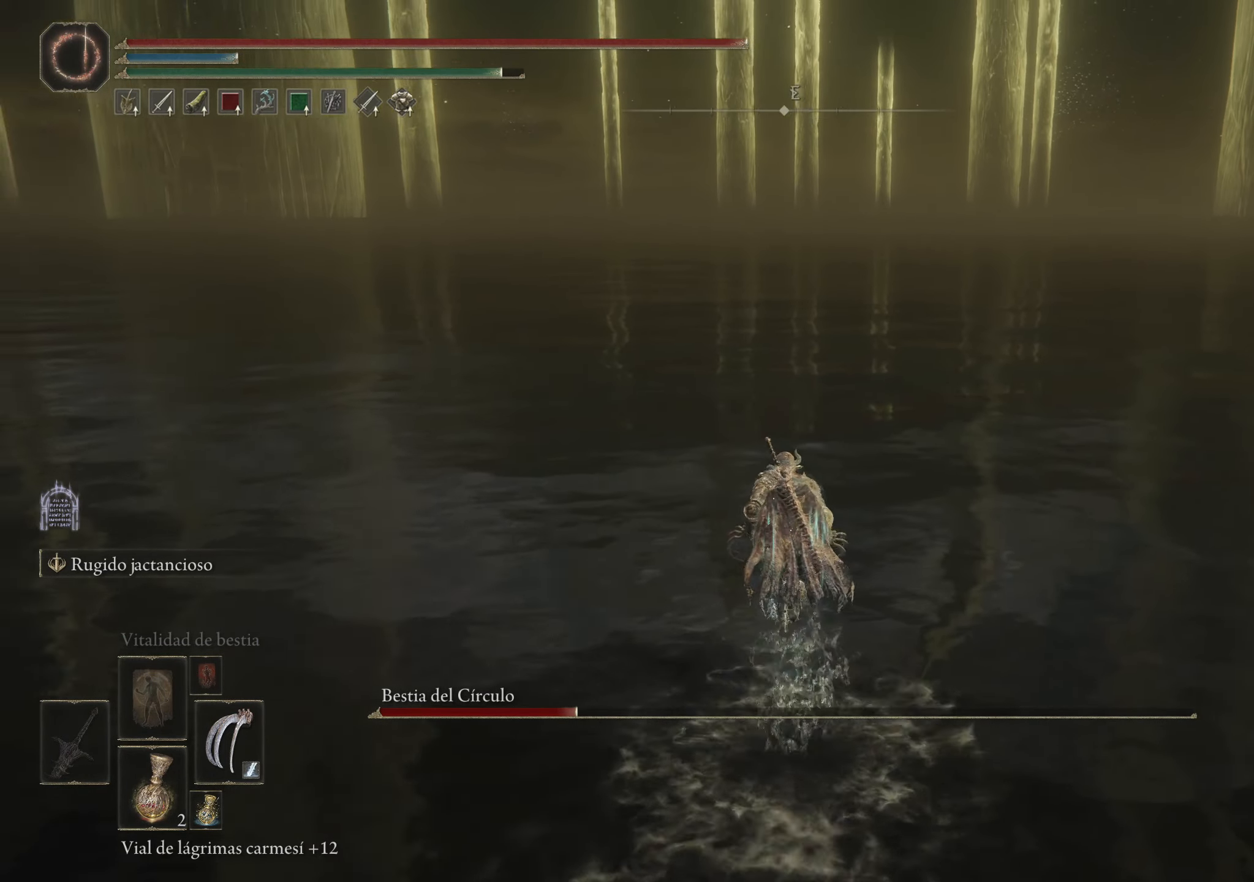
{"keys": ["w"], "mouse": [], "events": [[366, "space", "up"]]}
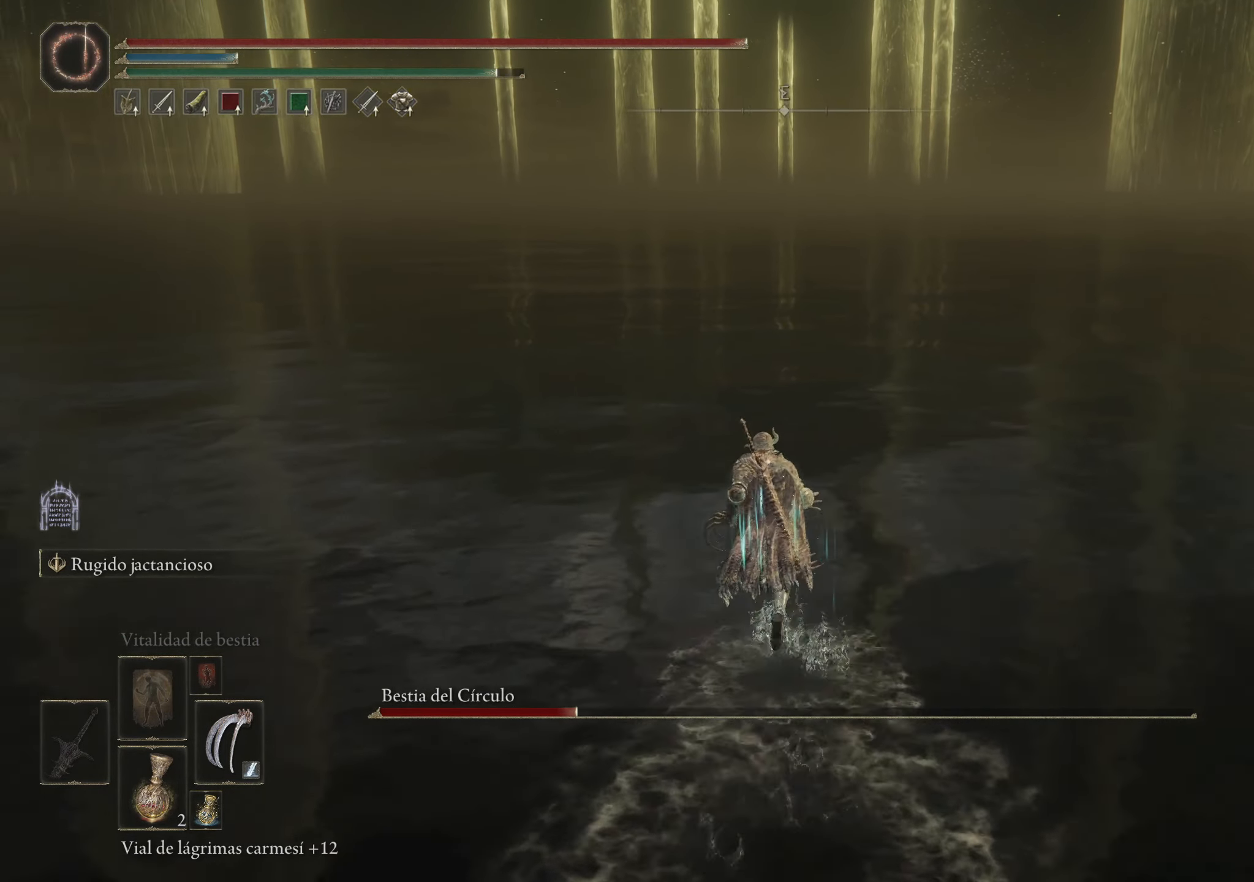
{"keys": ["space", "w"], "mouse": [], "events": [[283, "space", "down"]]}
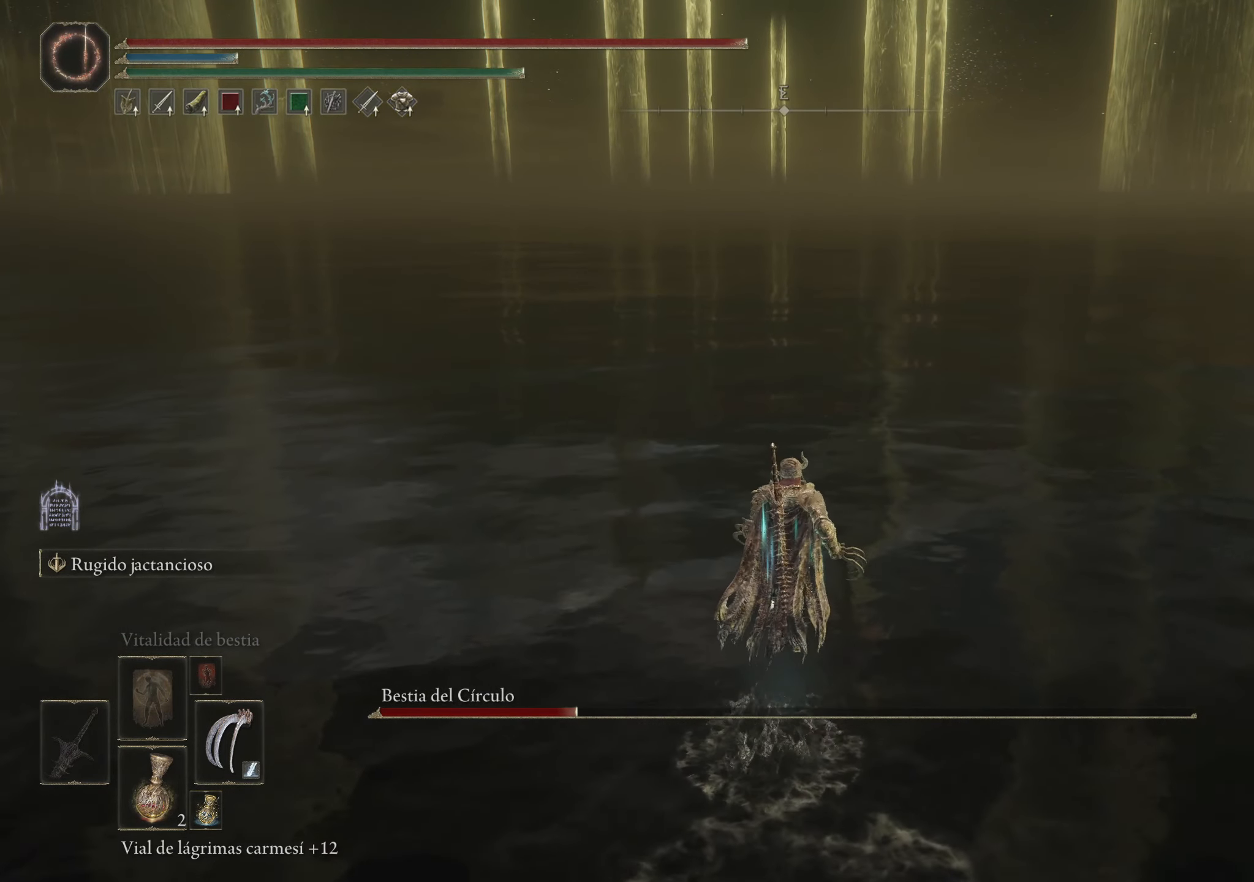
{"keys": ["space", "w"], "mouse": [], "events": []}
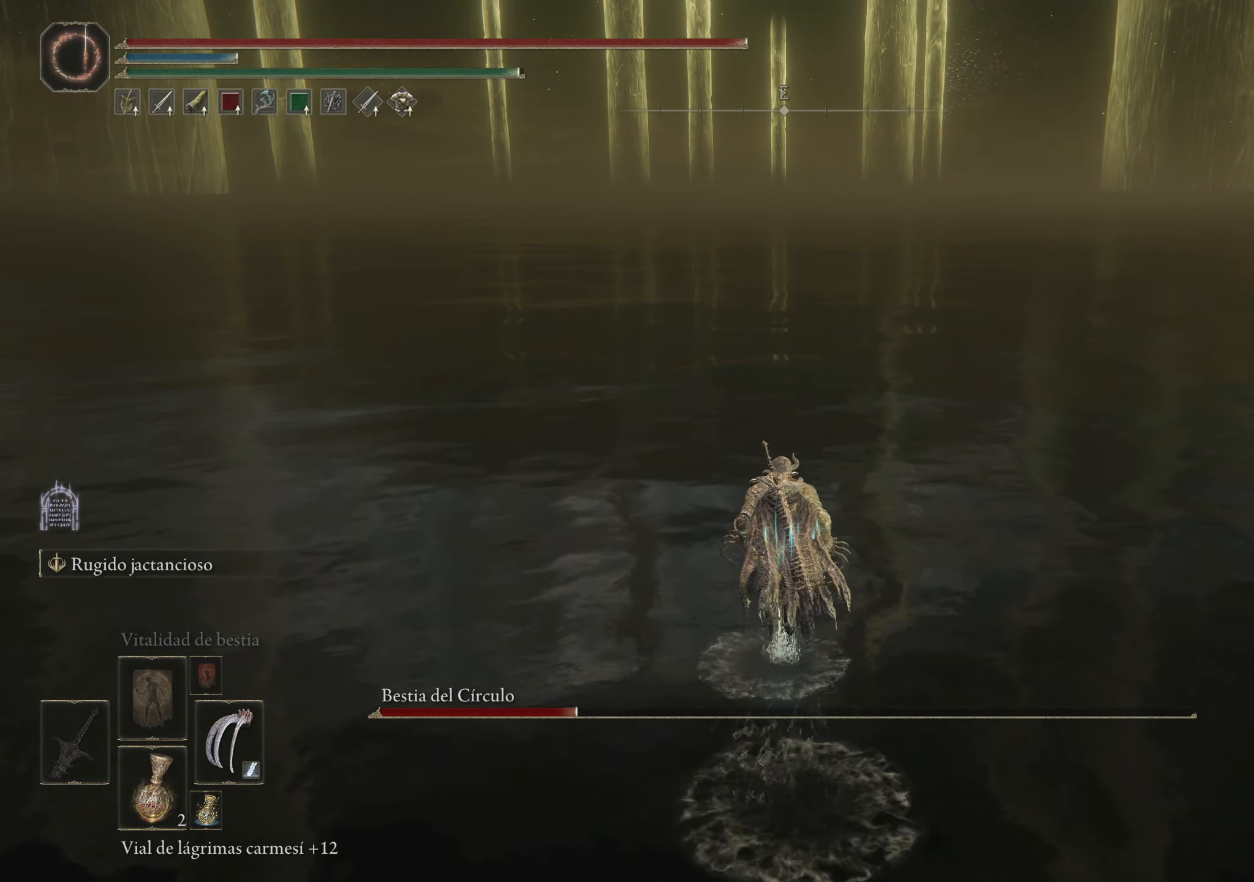
{"keys": ["space", "w"], "mouse": [], "events": []}
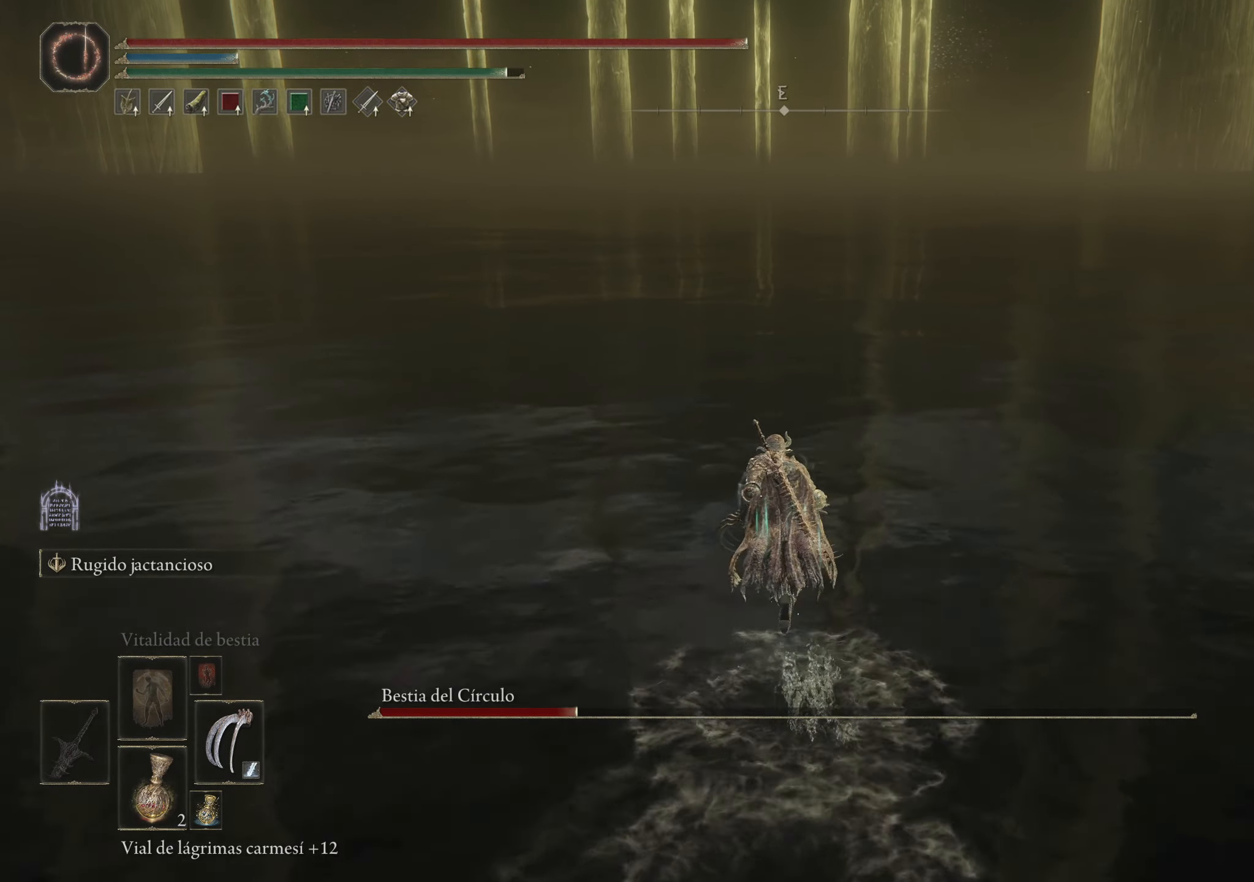
{"keys": ["space", "w"], "mouse": [], "events": []}
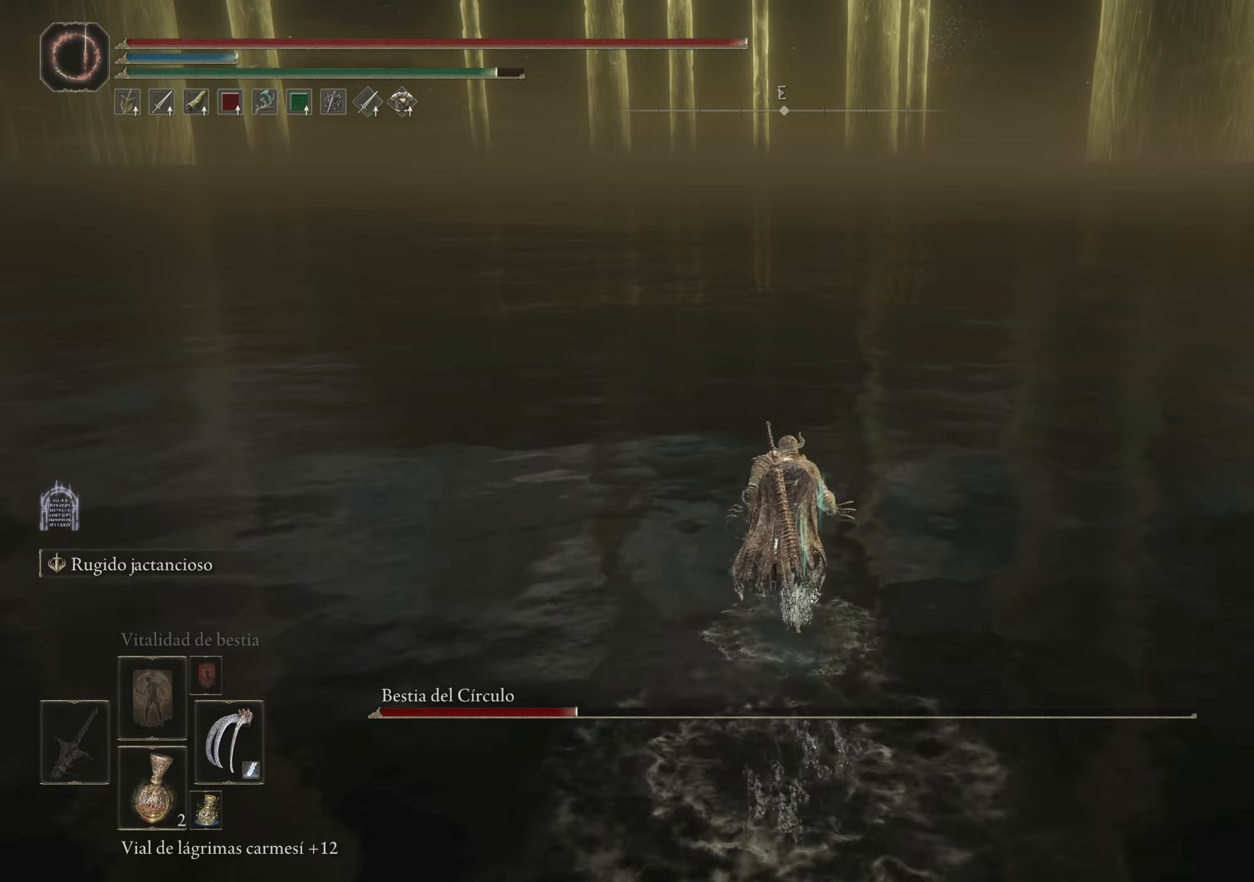
{"keys": ["space", "w"], "mouse": [], "events": []}
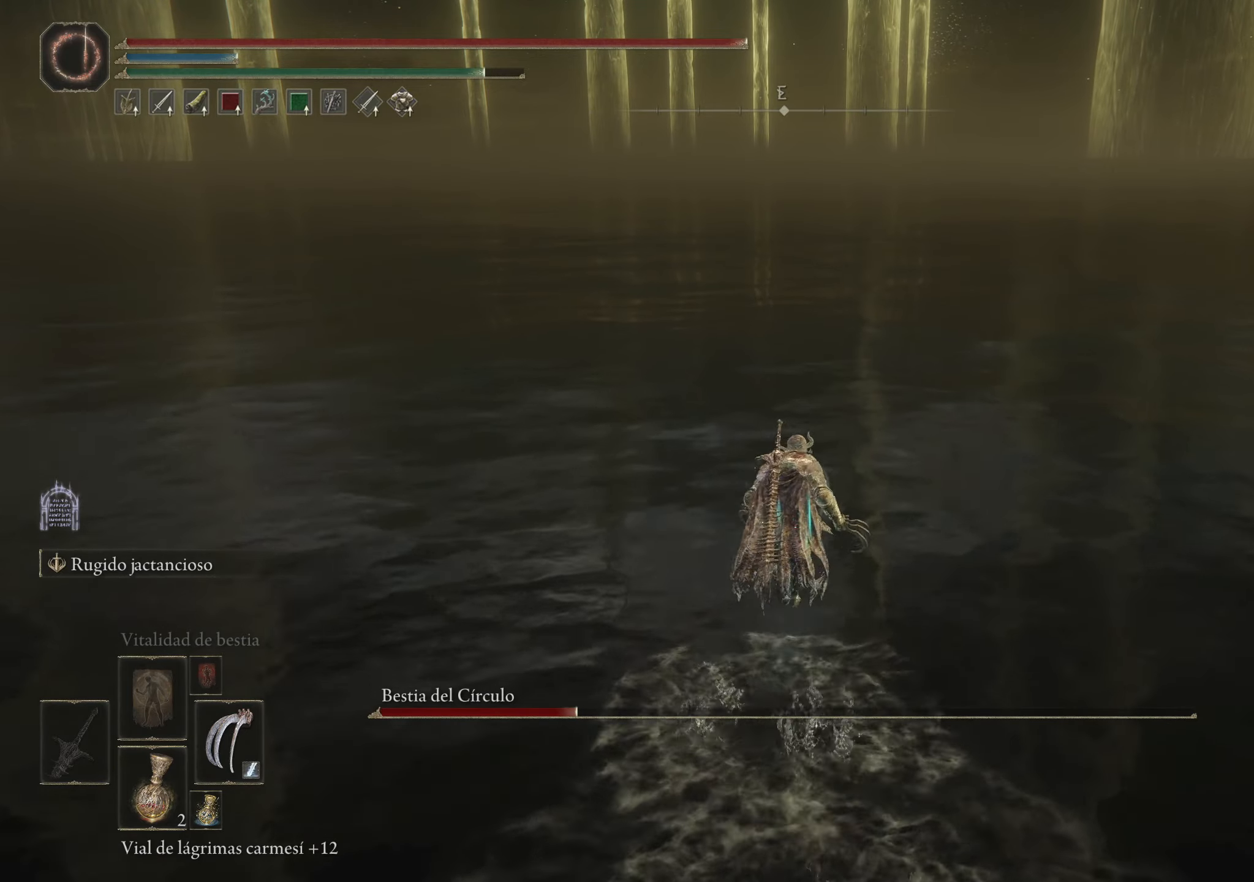
{"keys": ["space", "w"], "mouse": [], "events": []}